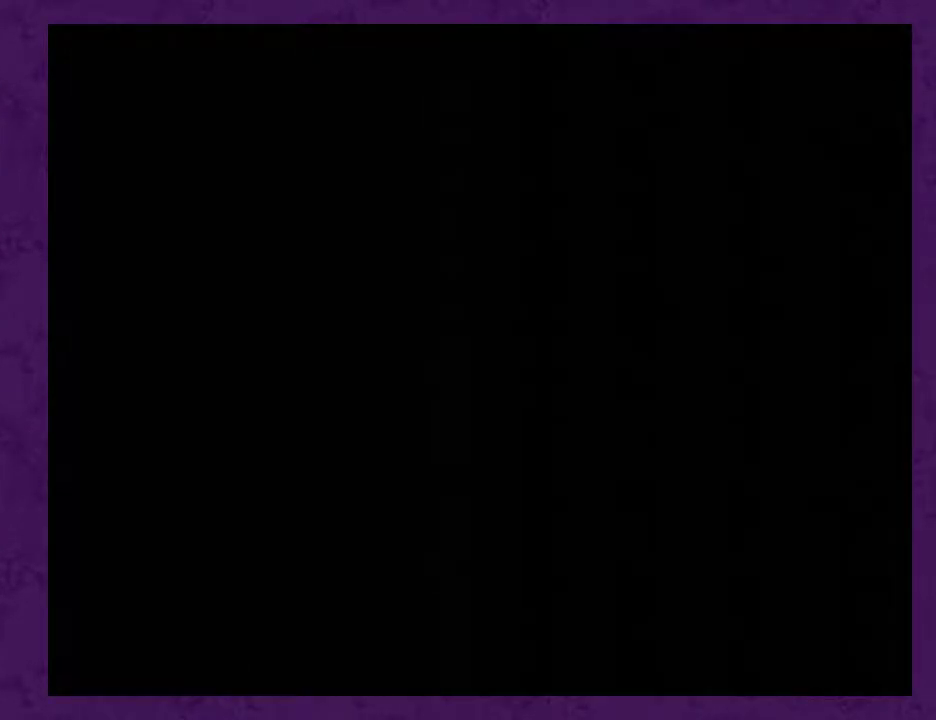
Gameplay with a controller (Nintendo layout); each line is a JSON object with the inputs held at the frame after it. "events" lists button and stick changes between this image and that frame as [ms after this image, input, new state], when the widget could be followed in between. Not read: L3 R3.
{"buttons": [], "events": []}
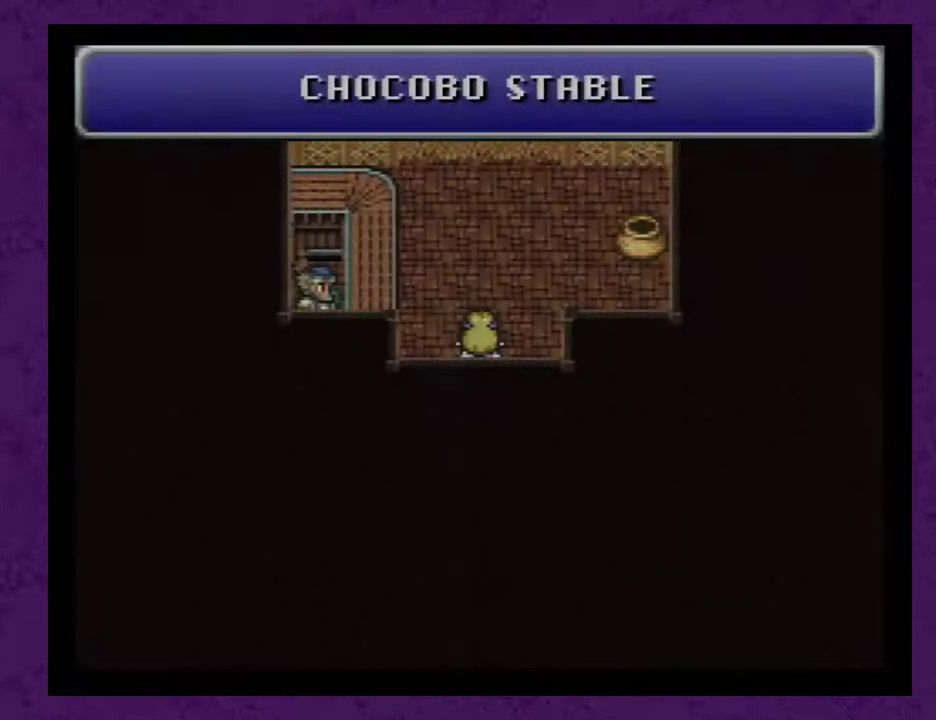
{"buttons": ["DPAD_LEFT"], "events": [[17, "DPAD_UP", "down"], [200, "DPAD_LEFT", "down"], [200, "DPAD_UP", "up"]]}
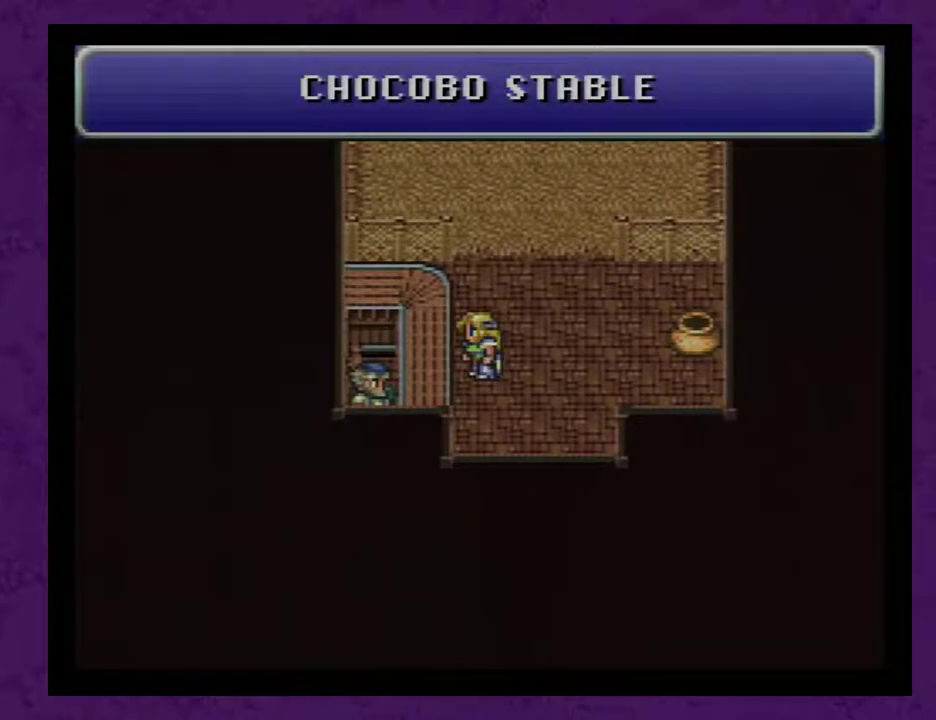
{"buttons": ["A"], "events": [[50, "DPAD_LEFT", "up"], [167, "DPAD_DOWN", "down"], [233, "DPAD_DOWN", "up"], [283, "DPAD_LEFT", "down"], [417, "A", "down"], [417, "DPAD_LEFT", "up"]]}
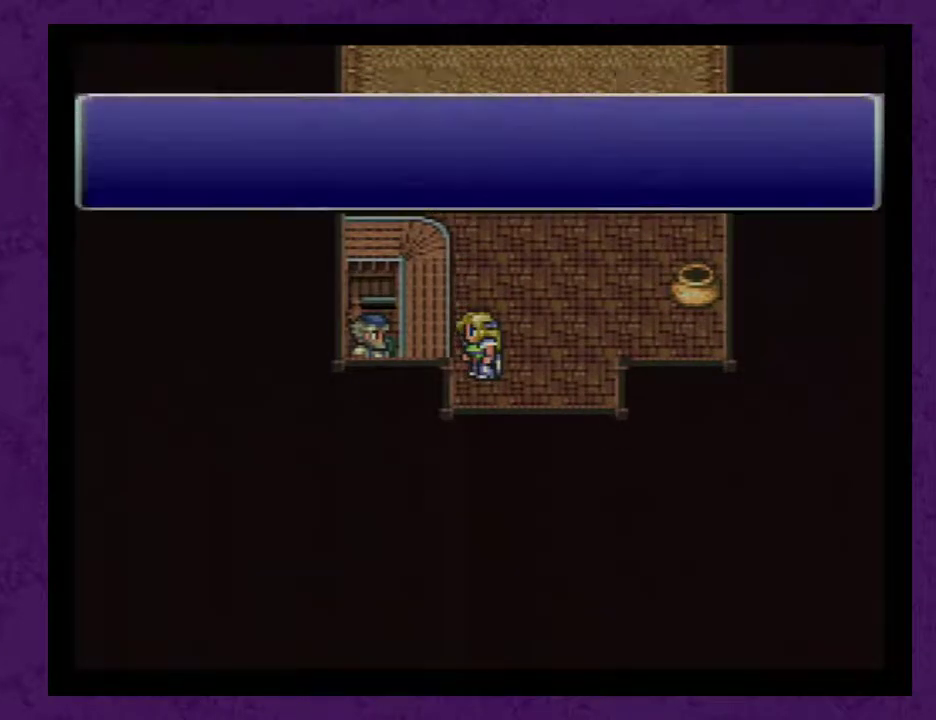
{"buttons": ["A"], "events": [[33, "A", "up"], [100, "A", "down"], [183, "A", "up"], [217, "A", "down"], [317, "A", "up"], [383, "A", "down"], [433, "A", "up"], [500, "A", "down"]]}
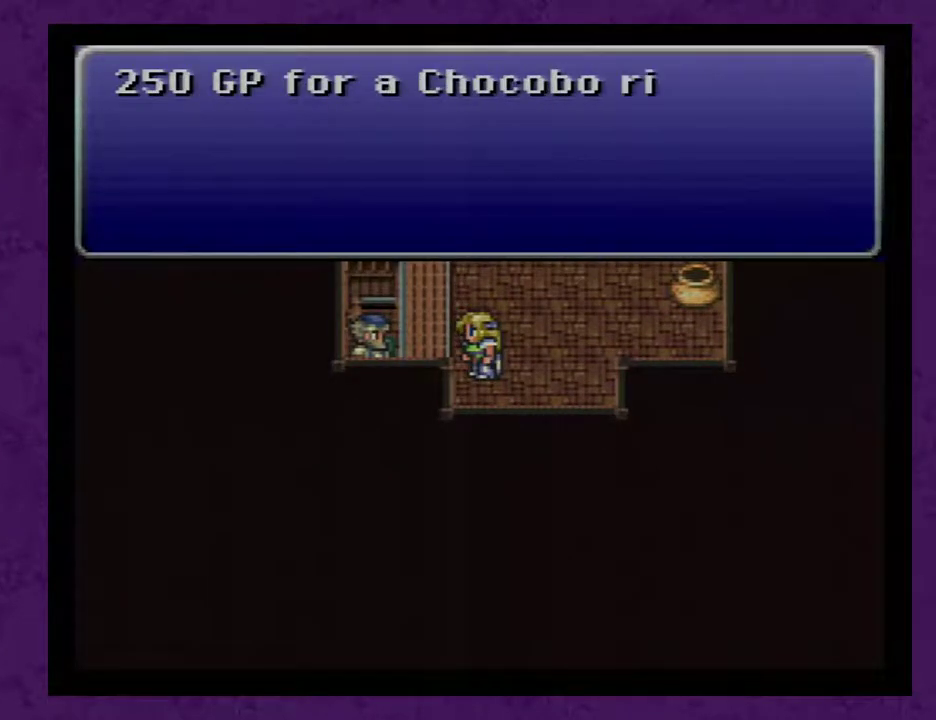
{"buttons": [], "events": [[67, "A", "up"], [150, "A", "down"], [217, "A", "up"], [283, "A", "down"], [367, "A", "up"], [433, "A", "down"], [500, "A", "up"]]}
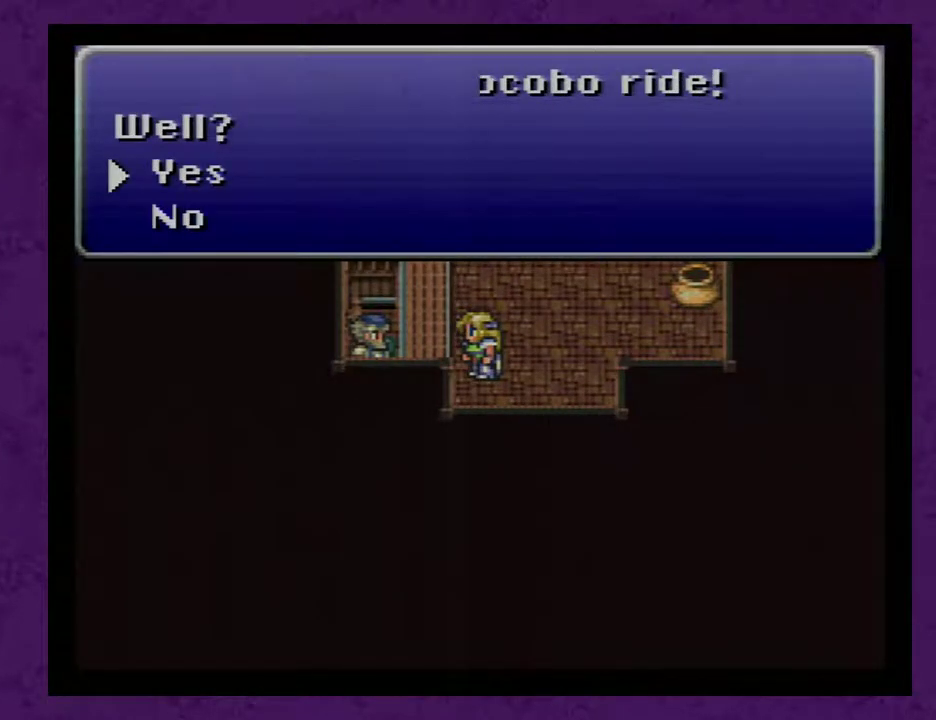
{"buttons": ["A"], "events": [[50, "A", "down"], [150, "A", "up"], [183, "A", "down"], [267, "A", "up"], [333, "A", "down"], [433, "A", "up"], [483, "A", "down"]]}
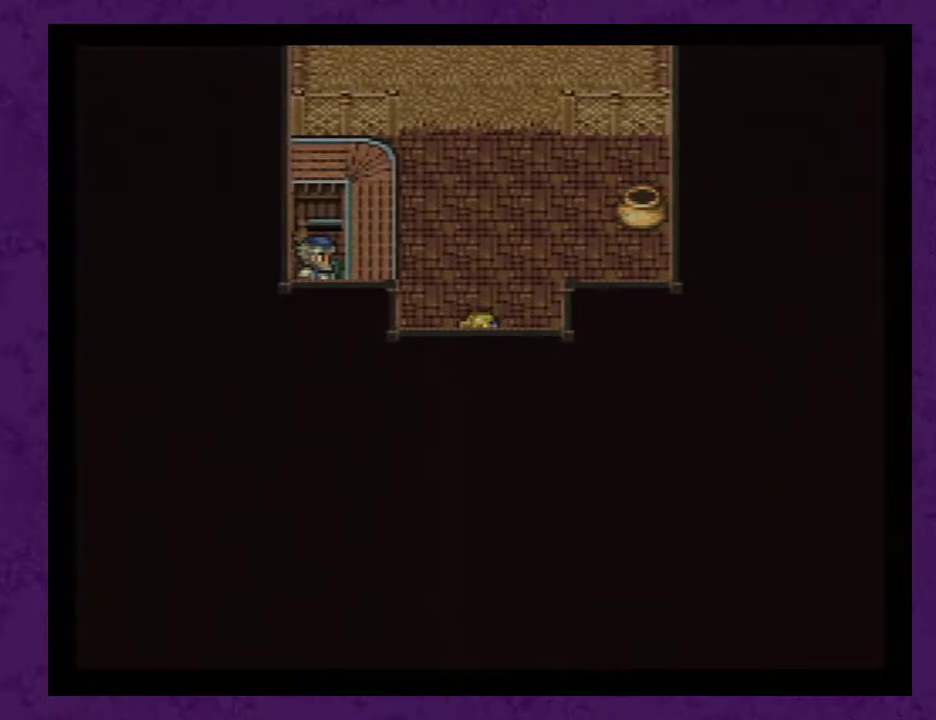
{"buttons": [], "events": [[50, "A", "up"], [117, "A", "down"], [200, "A", "up"]]}
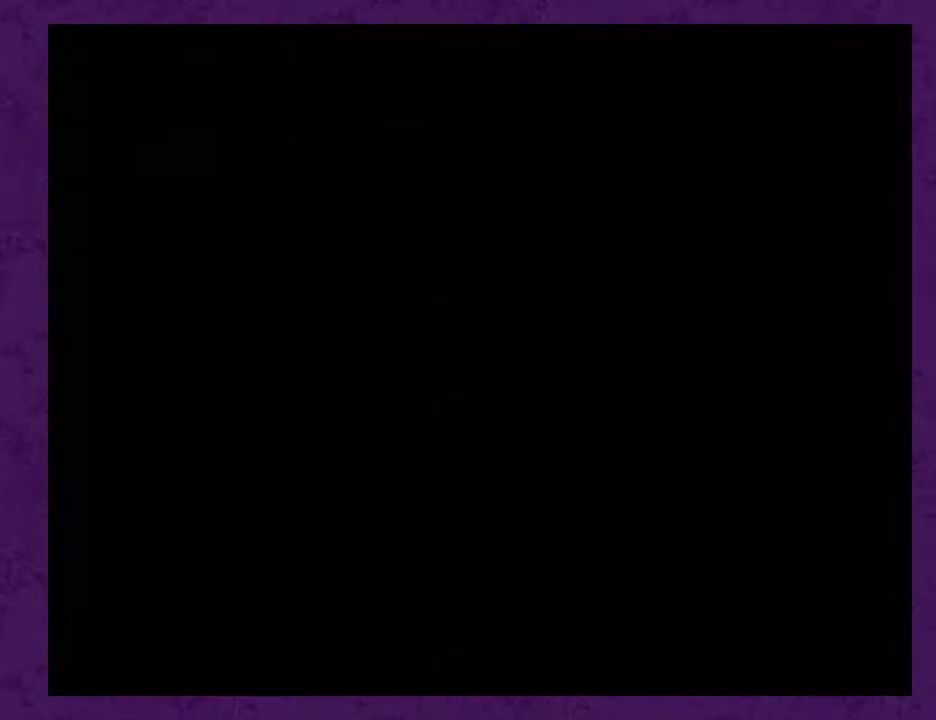
{"buttons": [], "events": []}
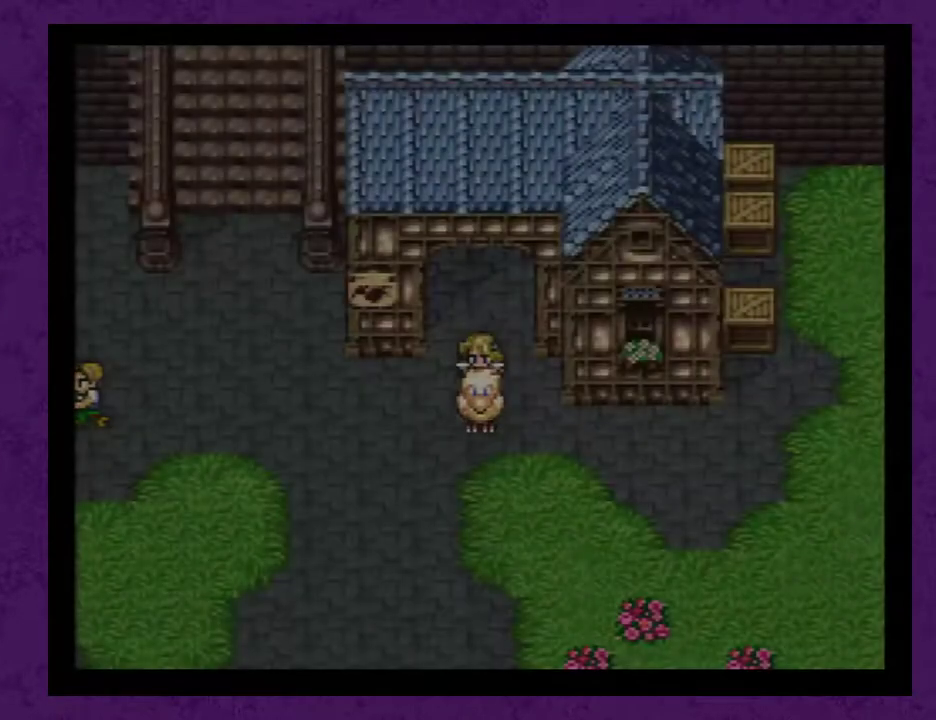
{"buttons": ["A"], "events": [[233, "A", "down"]]}
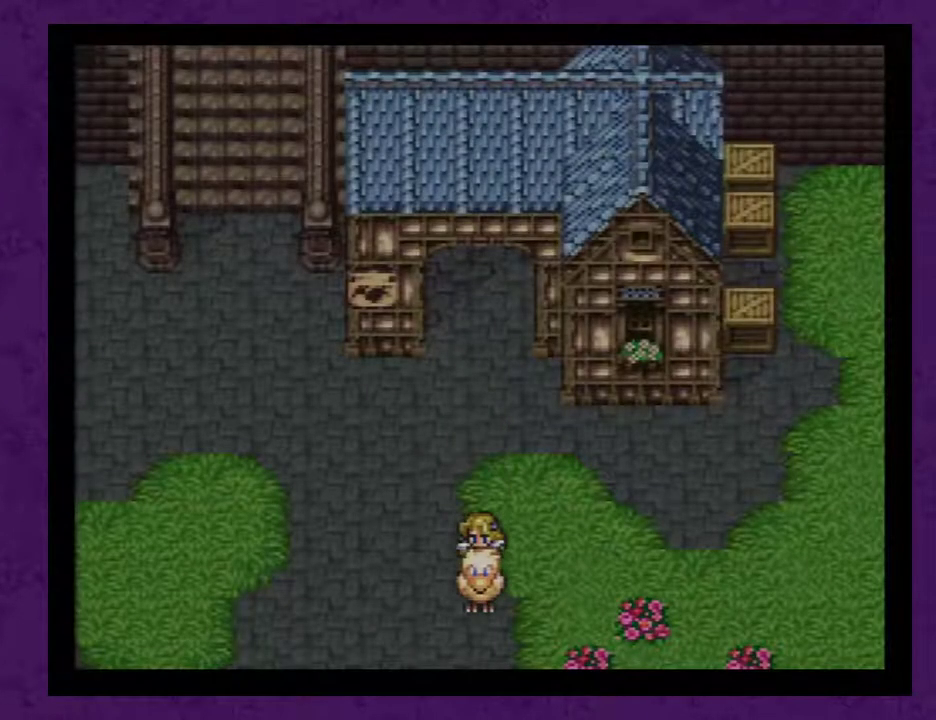
{"buttons": ["A"], "events": []}
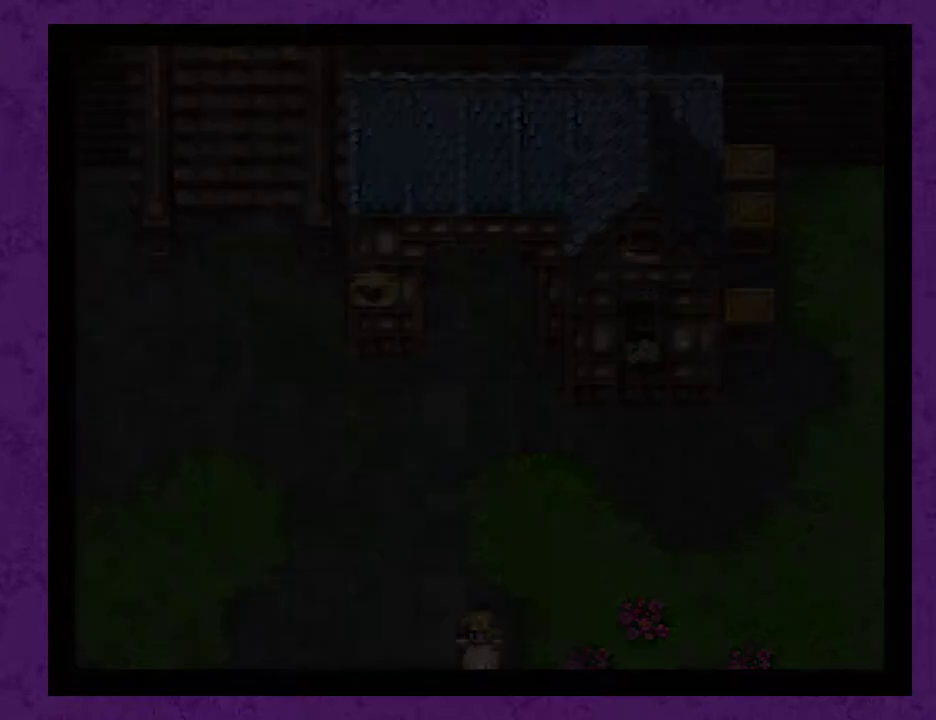
{"buttons": ["A"], "events": []}
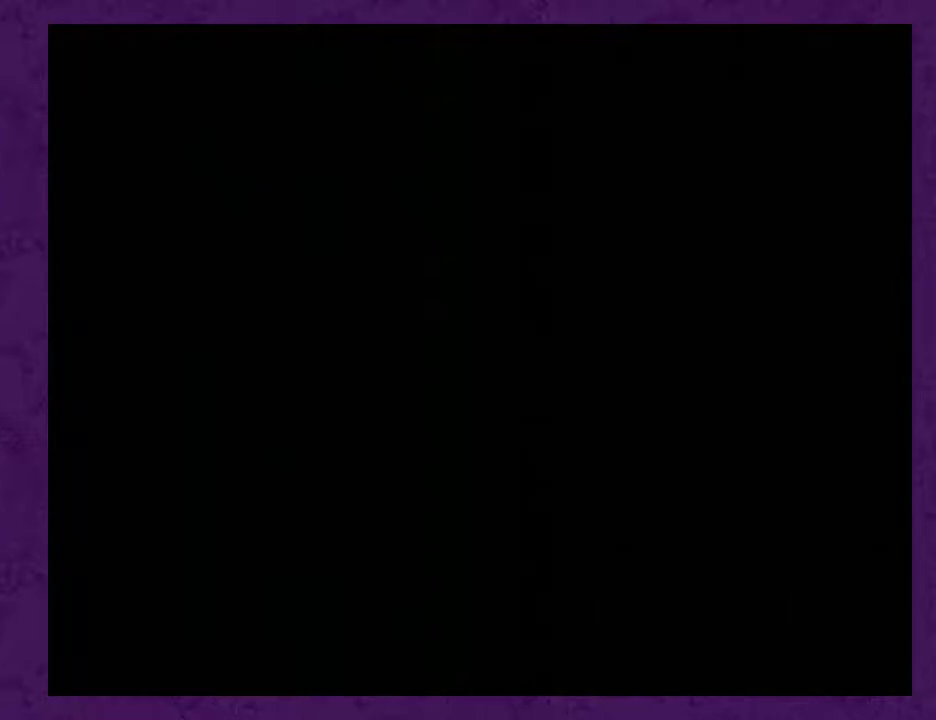
{"buttons": ["A"], "events": []}
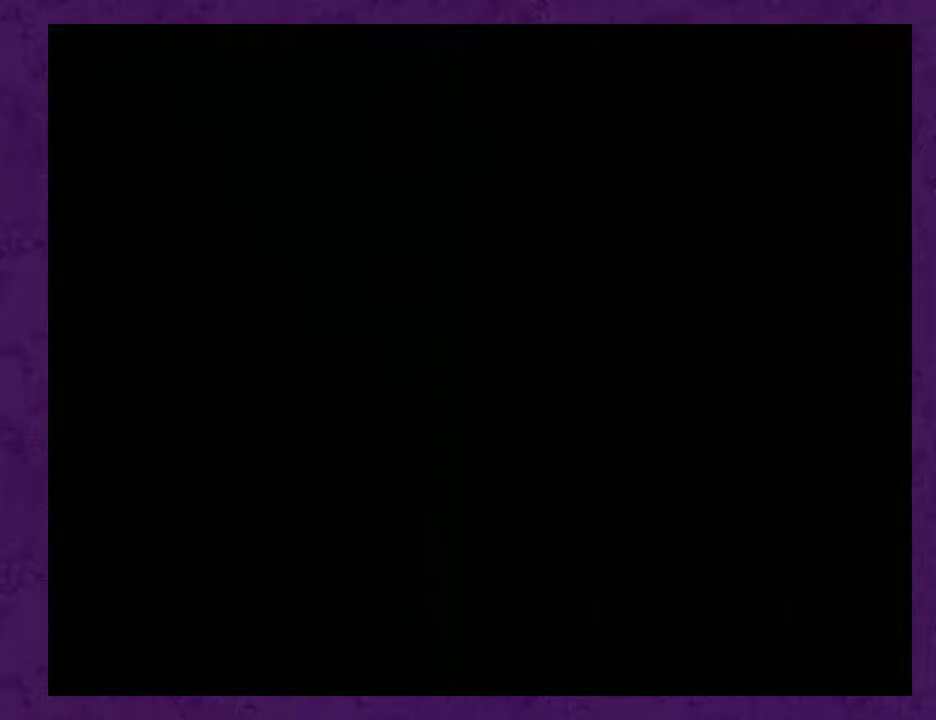
{"buttons": ["A"], "events": []}
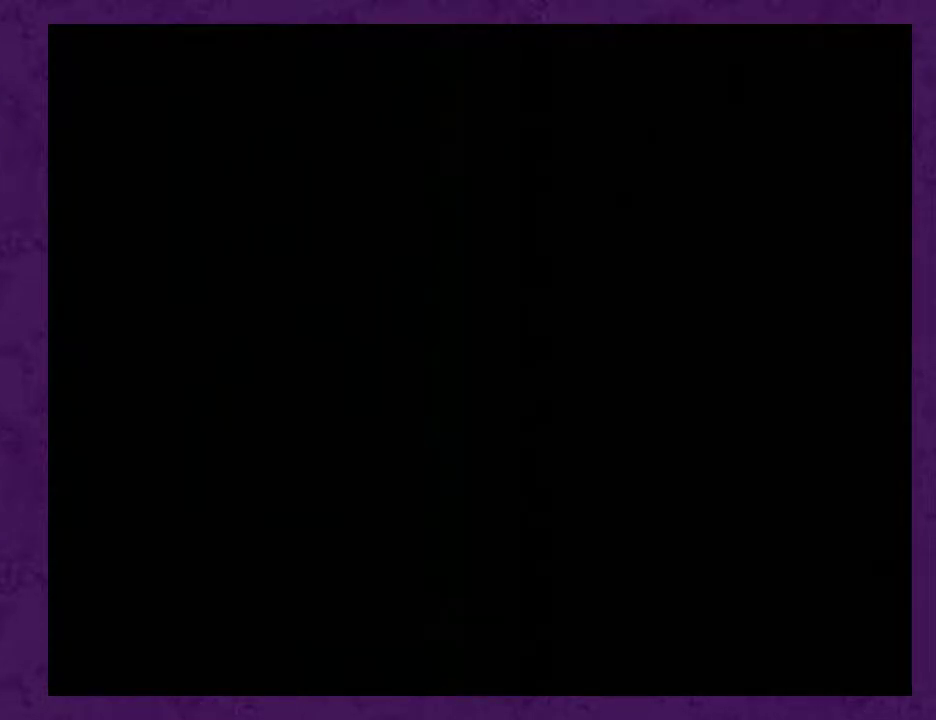
{"buttons": ["A"], "events": []}
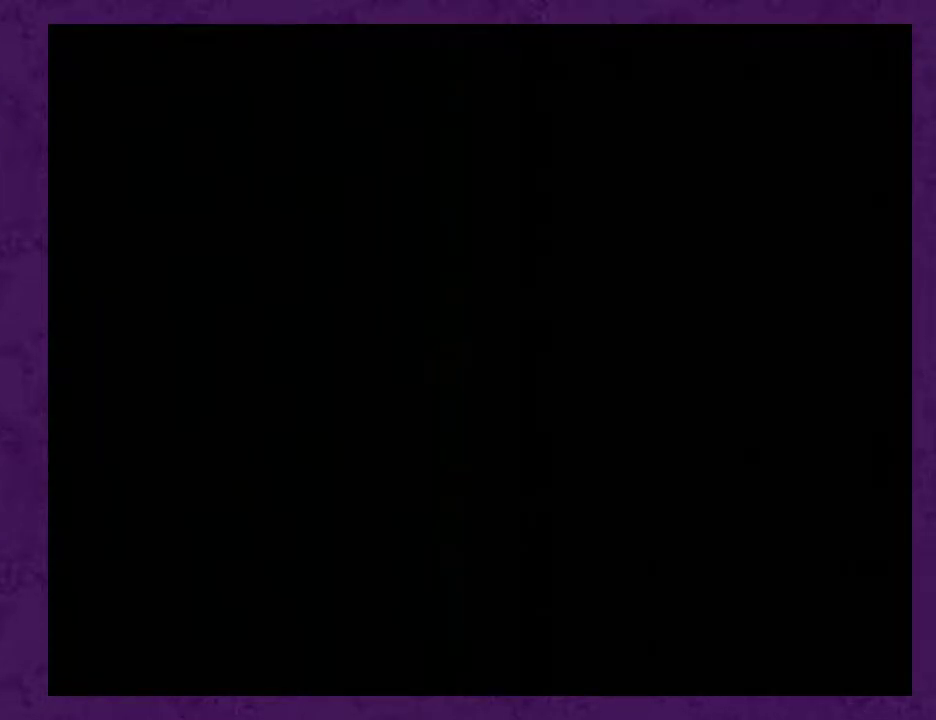
{"buttons": ["A"], "events": []}
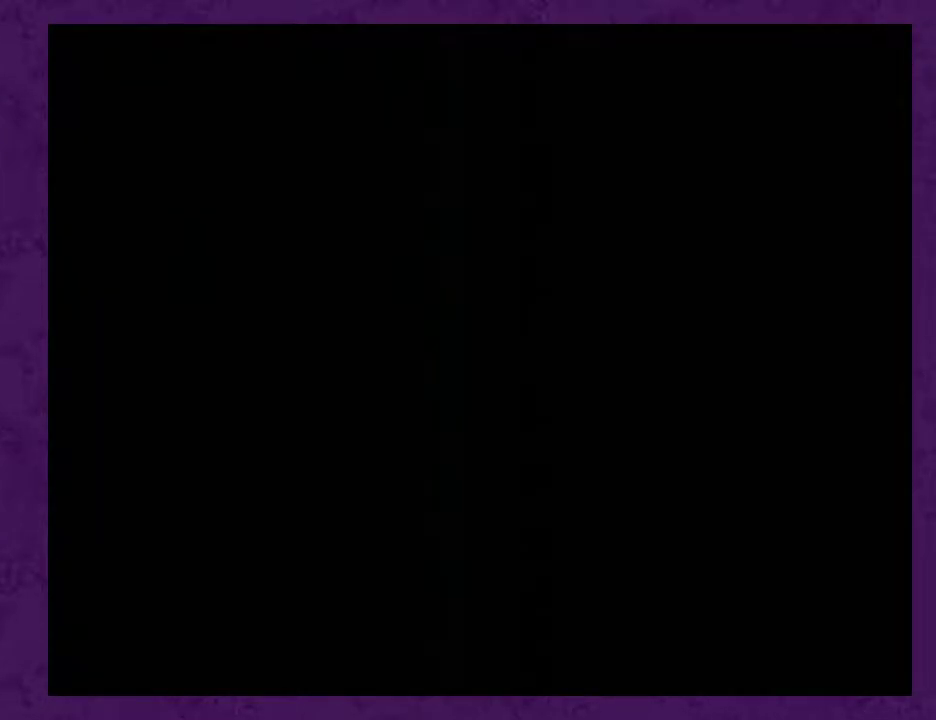
{"buttons": ["A", "DPAD_LEFT"], "events": [[500, "DPAD_LEFT", "down"]]}
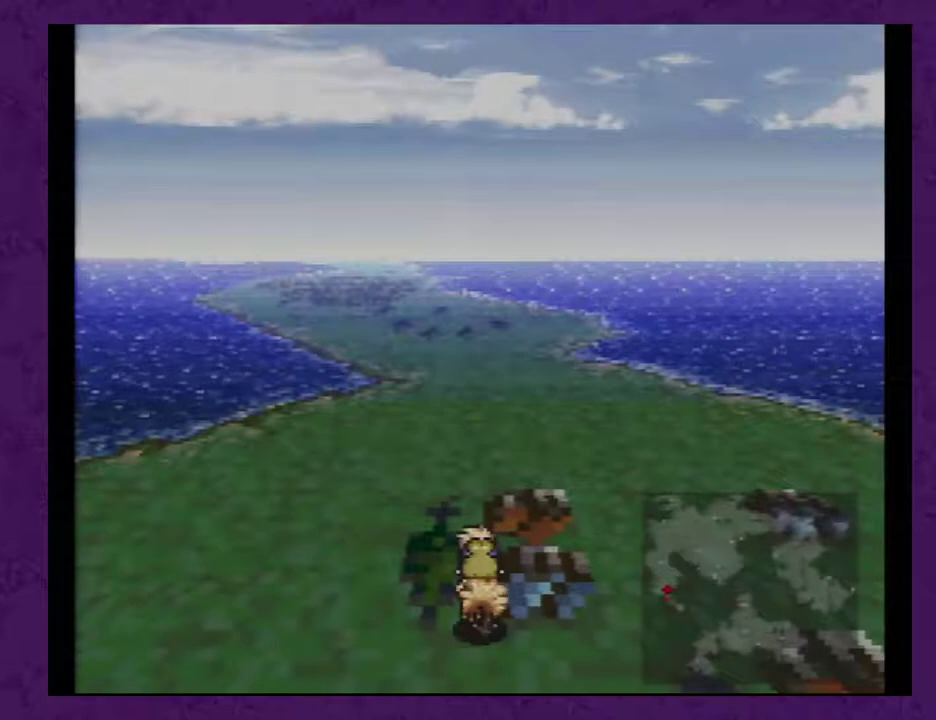
{"buttons": ["A", "DPAD_RIGHT"], "events": [[317, "DPAD_LEFT", "up"], [350, "DPAD_RIGHT", "down"]]}
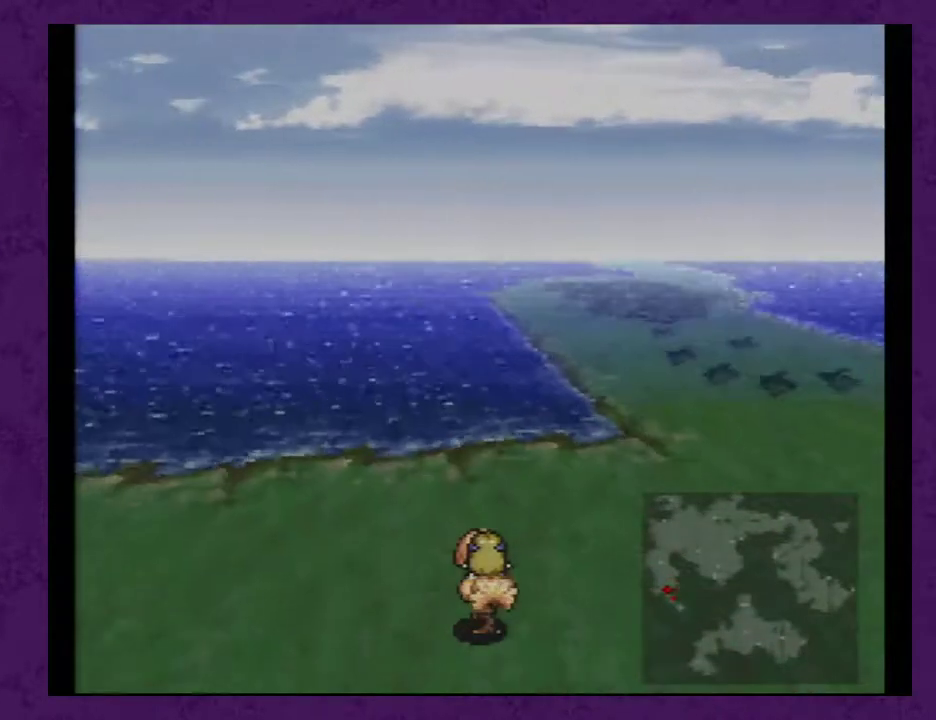
{"buttons": ["A"], "events": [[500, "DPAD_RIGHT", "up"]]}
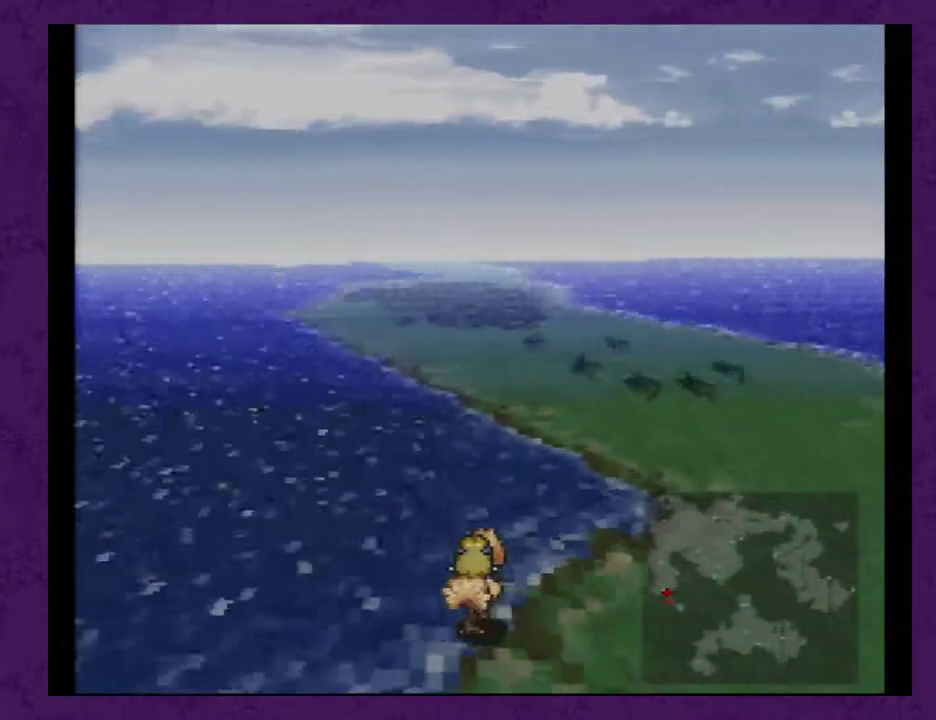
{"buttons": ["A", "DPAD_LEFT"], "events": [[200, "DPAD_RIGHT", "down"], [317, "DPAD_RIGHT", "up"], [417, "DPAD_LEFT", "down"]]}
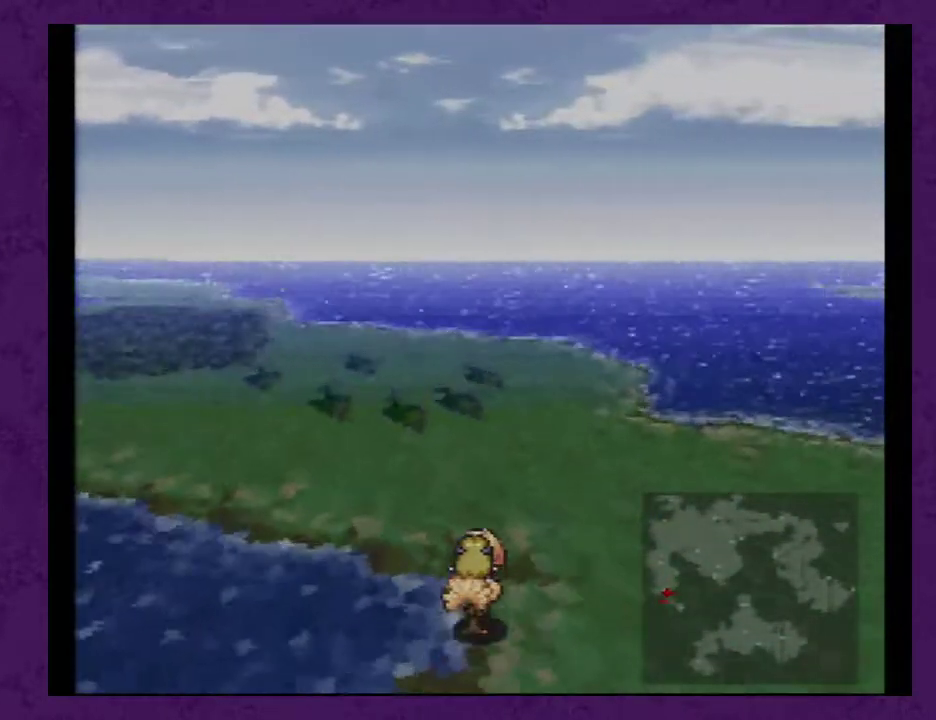
{"buttons": ["A"], "events": [[383, "DPAD_LEFT", "up"]]}
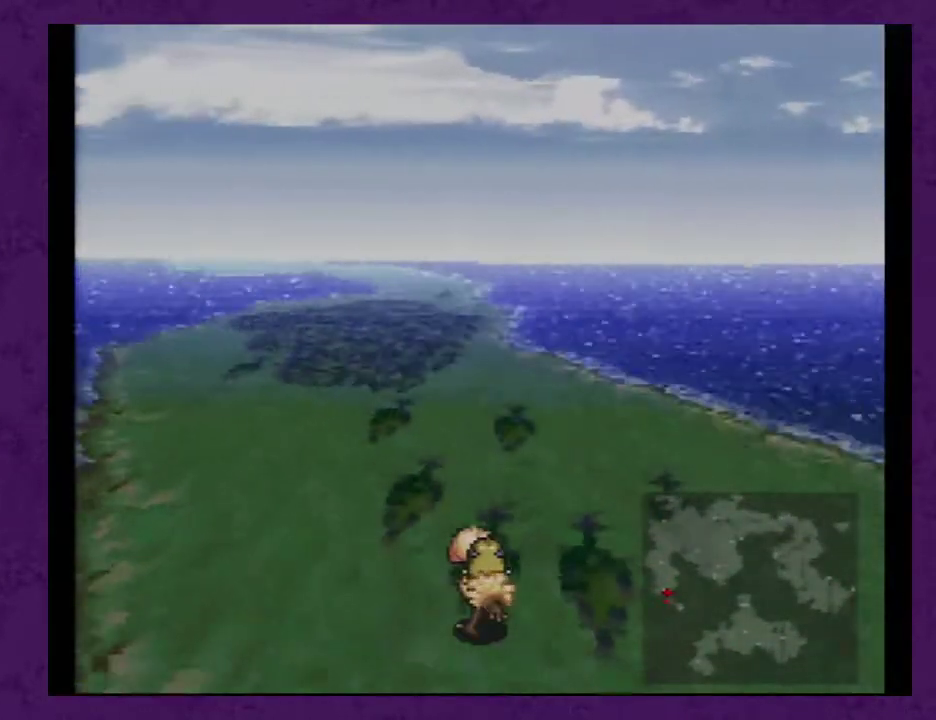
{"buttons": ["A"], "events": []}
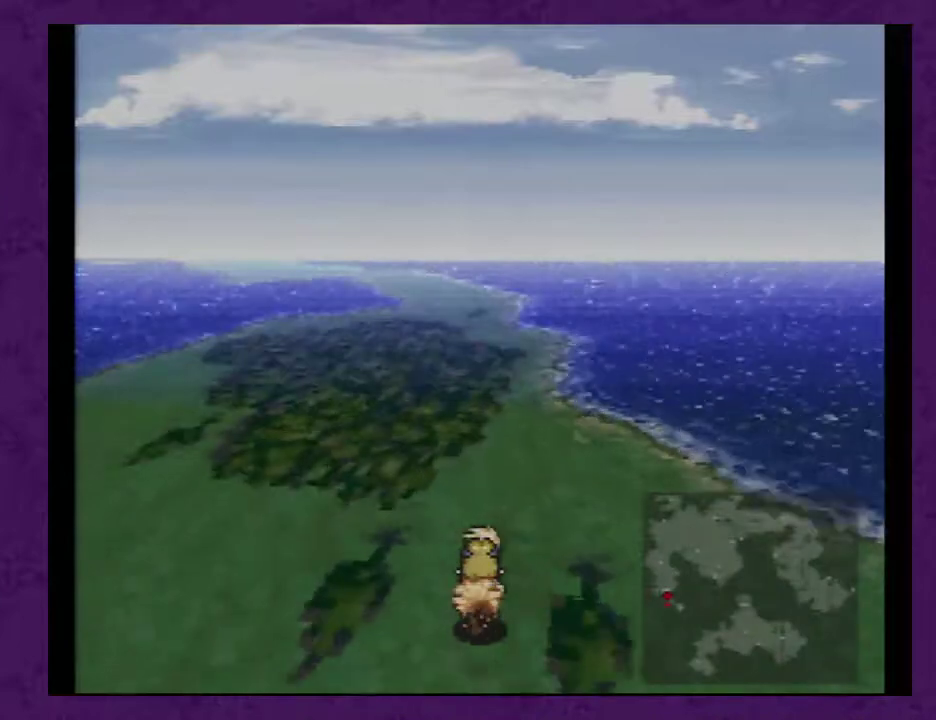
{"buttons": ["A"], "events": []}
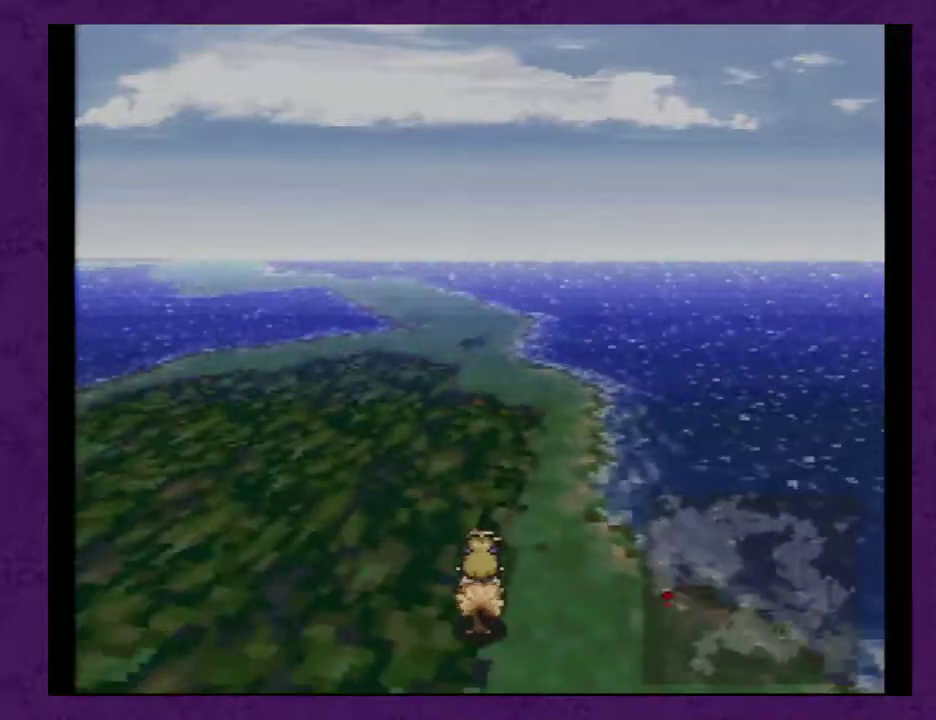
{"buttons": ["A"], "events": []}
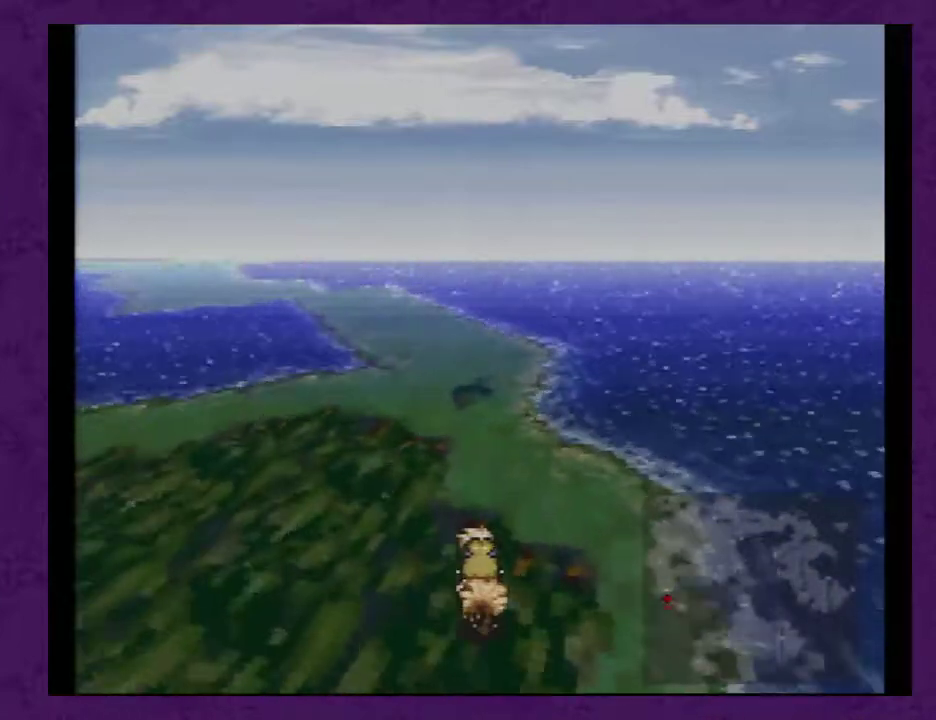
{"buttons": ["A"], "events": []}
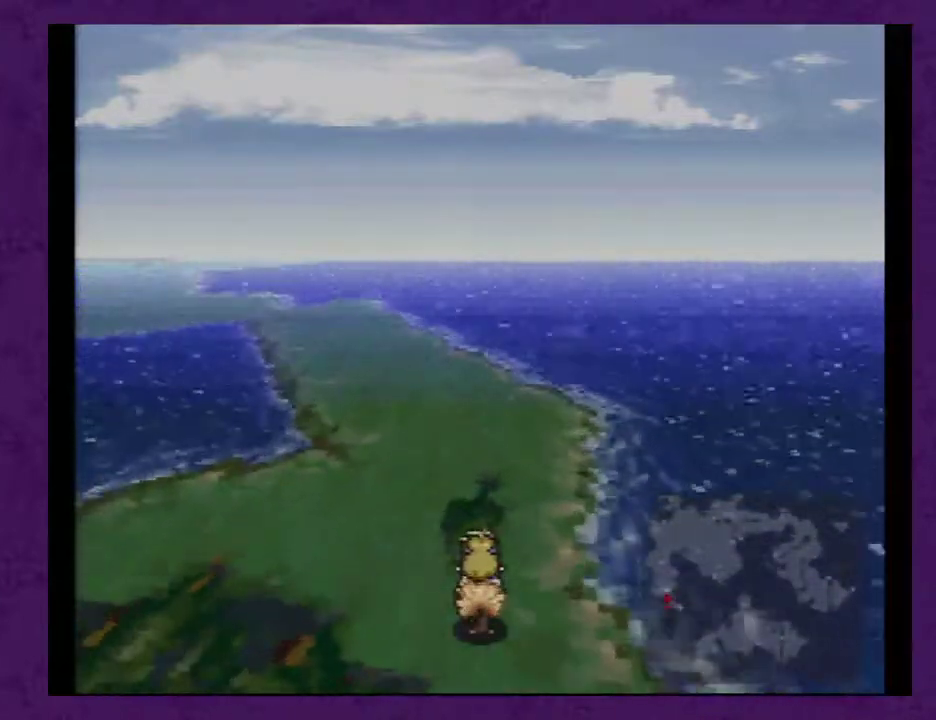
{"buttons": ["A"], "events": [[133, "DPAD_LEFT", "down"], [350, "DPAD_LEFT", "up"]]}
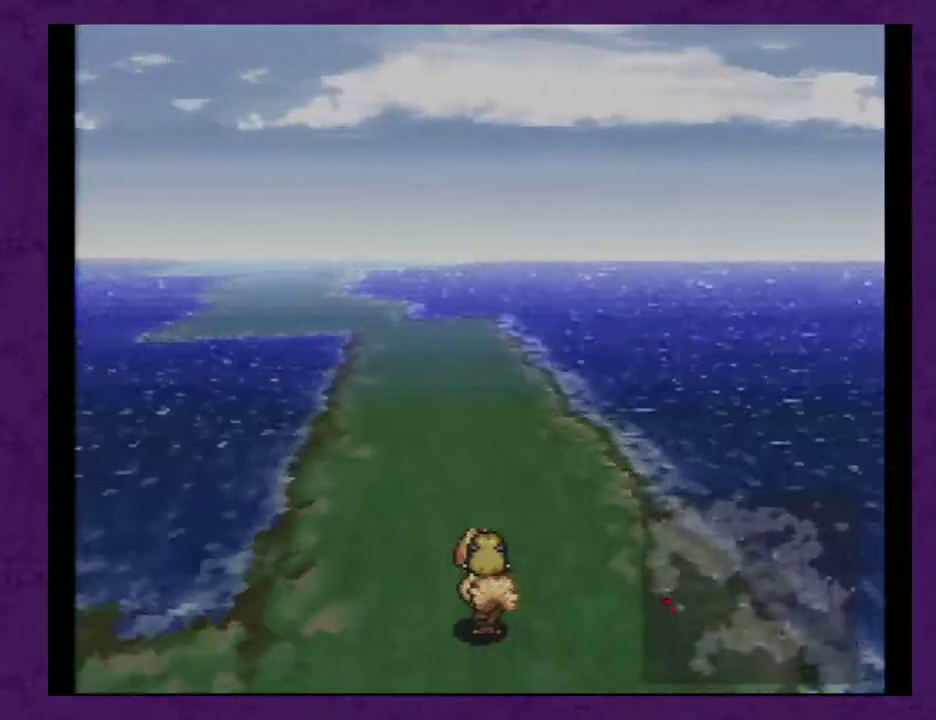
{"buttons": ["A"], "events": [[317, "DPAD_LEFT", "down"], [500, "DPAD_LEFT", "up"]]}
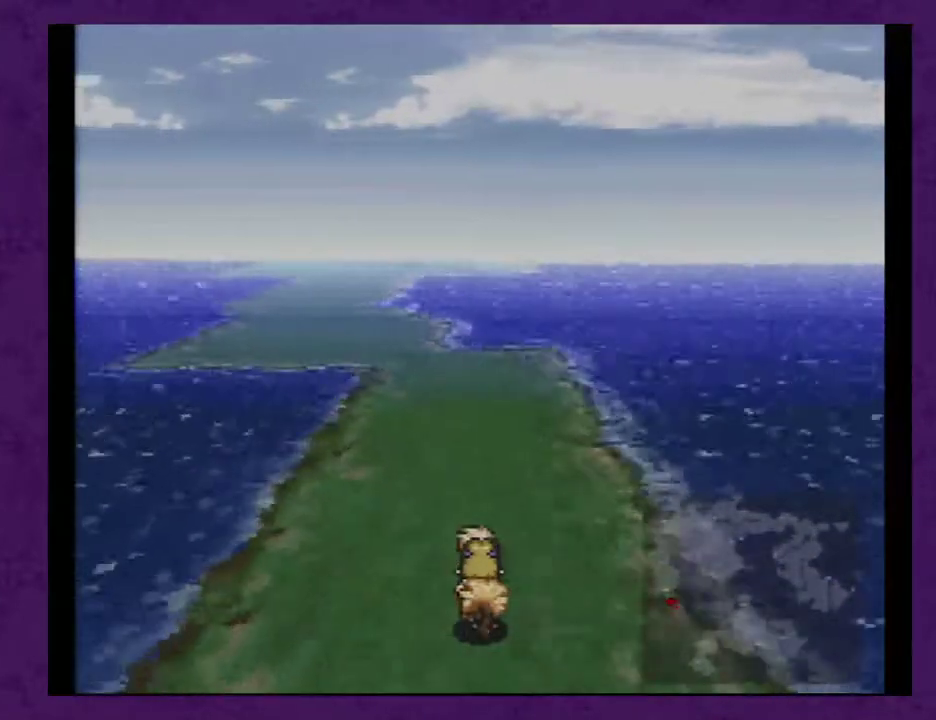
{"buttons": ["A", "DPAD_LEFT"], "events": [[400, "DPAD_LEFT", "down"]]}
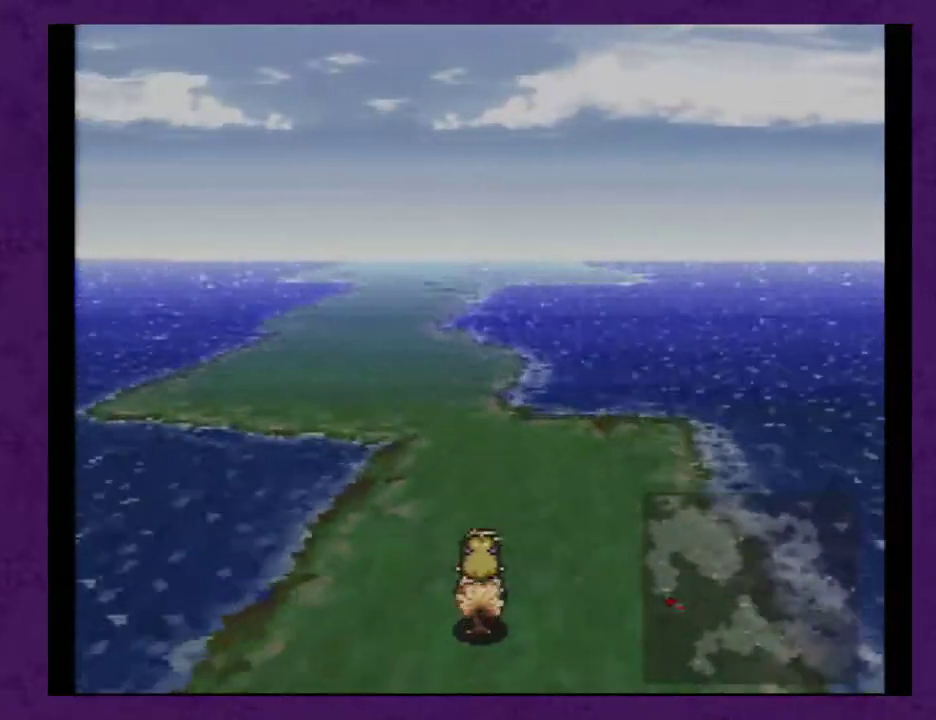
{"buttons": ["A"], "events": [[33, "DPAD_LEFT", "up"]]}
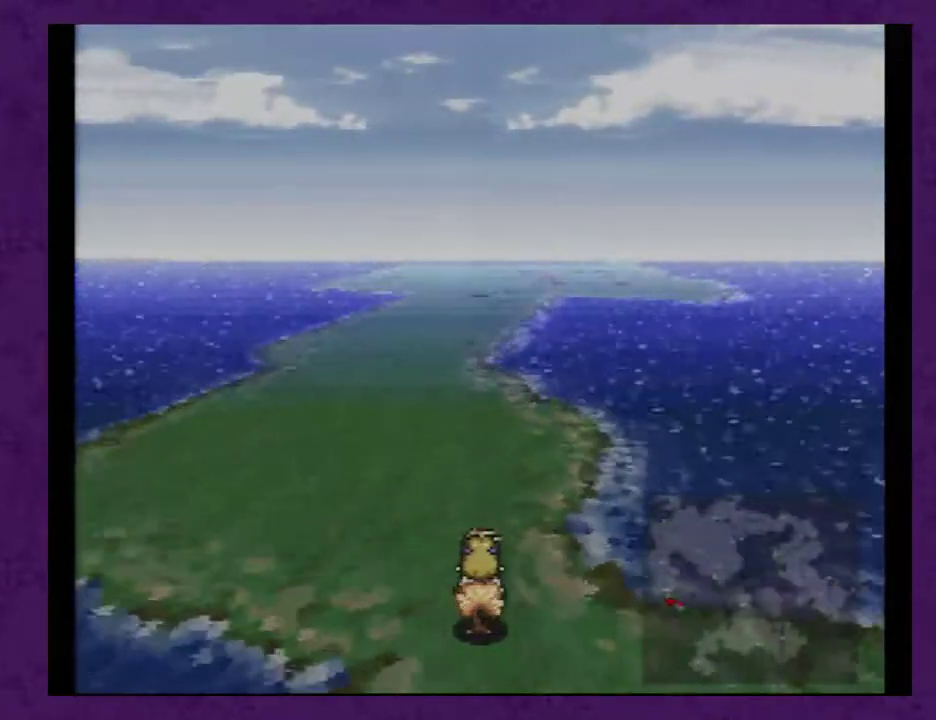
{"buttons": ["A"], "events": [[333, "DPAD_LEFT", "down"], [417, "DPAD_LEFT", "up"]]}